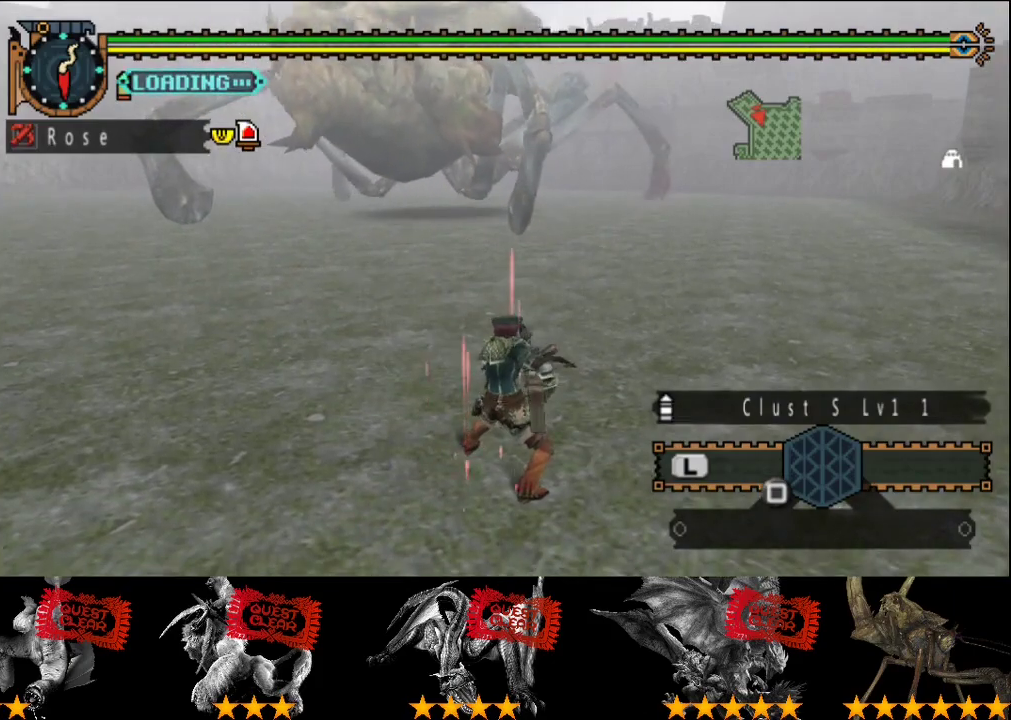
Gameplay with a controller (PlayStation layout); each line is a JSON object with the inputs held at the frame after it. "events" lists button and stick changes between this image and that frame as [ms after this image, input, new state], when the widget could be followed in between. This overlay highlights the sticks when they move; stick clicks (L3 R3) are not distinguishable. Not read: L3 R2 R3.
{"buttons": [], "left_stick": "up", "right_stick": "center", "events": []}
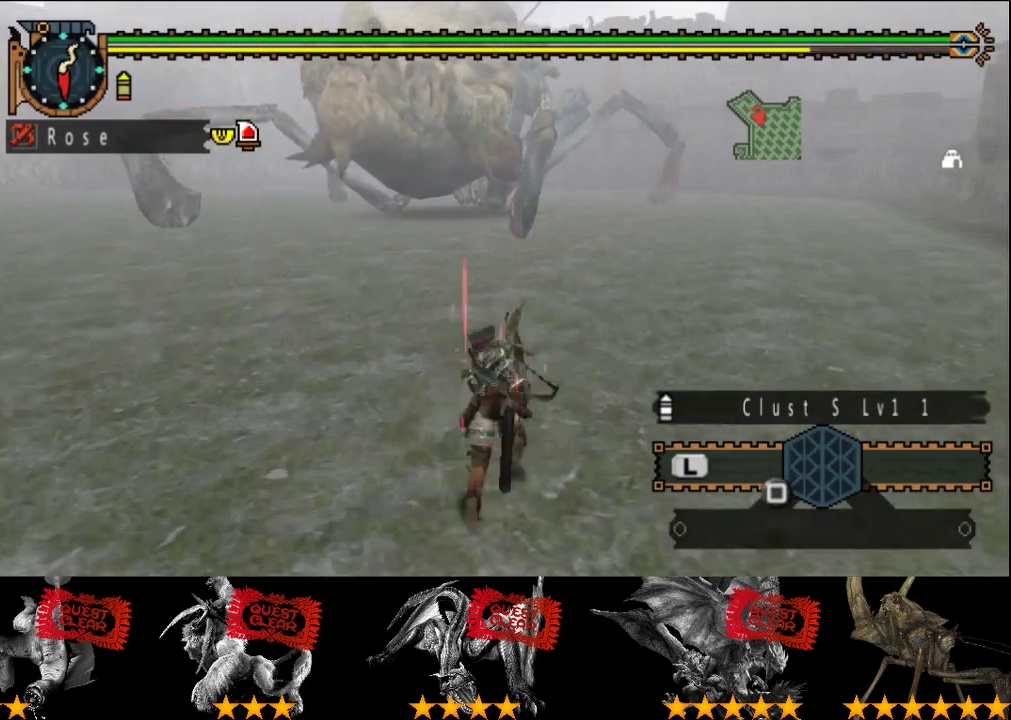
{"buttons": [], "left_stick": "up", "right_stick": "center", "events": []}
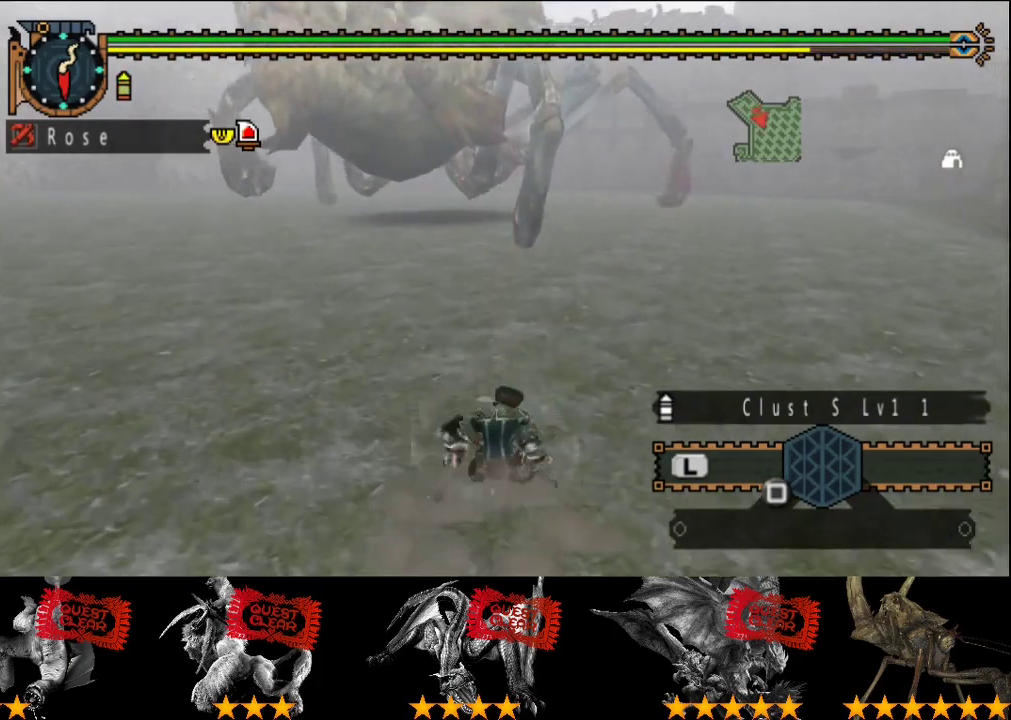
{"buttons": [], "left_stick": "center", "right_stick": "center", "events": [[450, "left_stick", "center"]]}
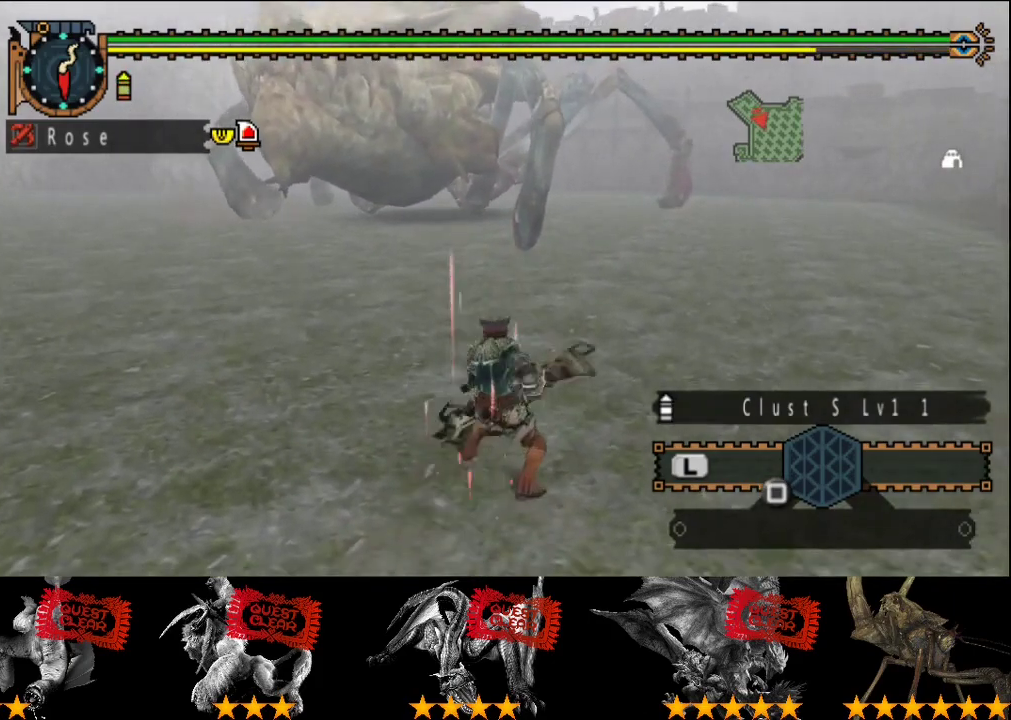
{"buttons": [], "left_stick": "up-left", "right_stick": "center", "events": [[83, "left_stick", "up-left"], [150, "left_stick", "up"], [433, "left_stick", "up-left"]]}
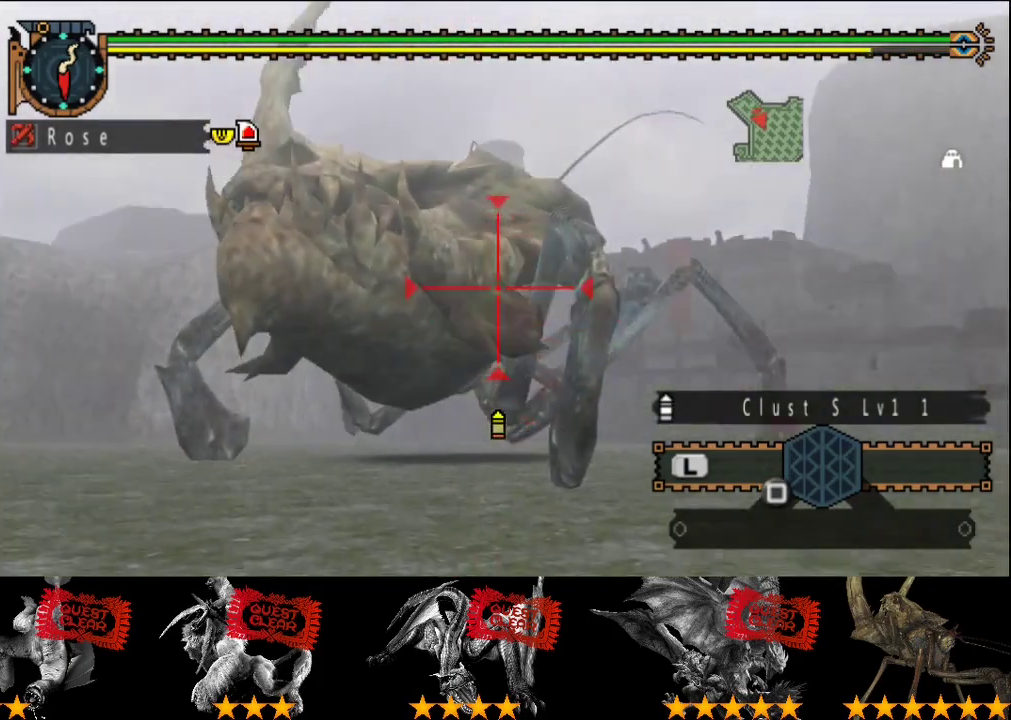
{"buttons": [], "left_stick": "center", "right_stick": "center", "events": [[33, "left_stick", "center"], [67, "CIRCLE", "down"], [200, "CIRCLE", "up"]]}
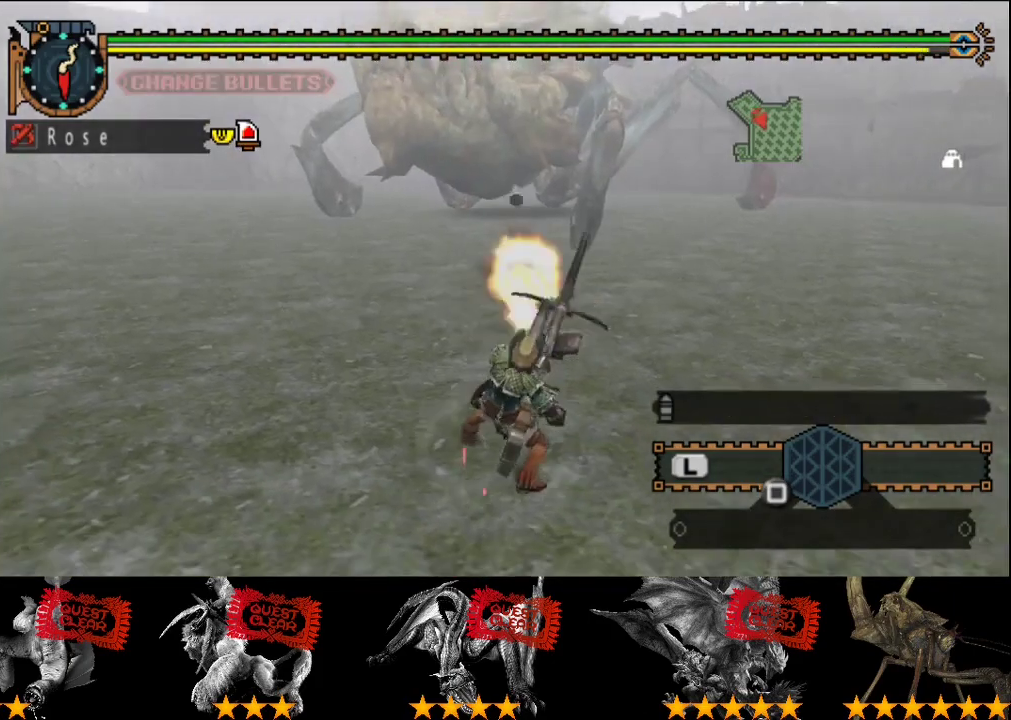
{"buttons": [], "left_stick": "up", "right_stick": "center", "events": [[67, "left_stick", "up"], [267, "right_stick", "right"], [400, "right_stick", "center"]]}
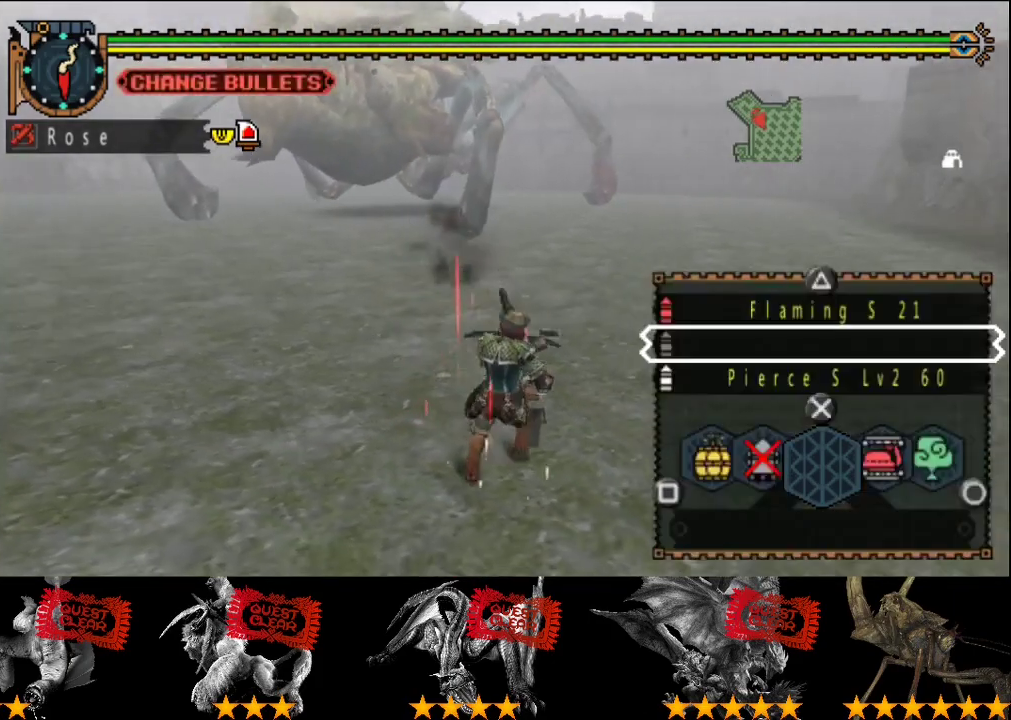
{"buttons": [], "left_stick": "up", "right_stick": "center", "events": []}
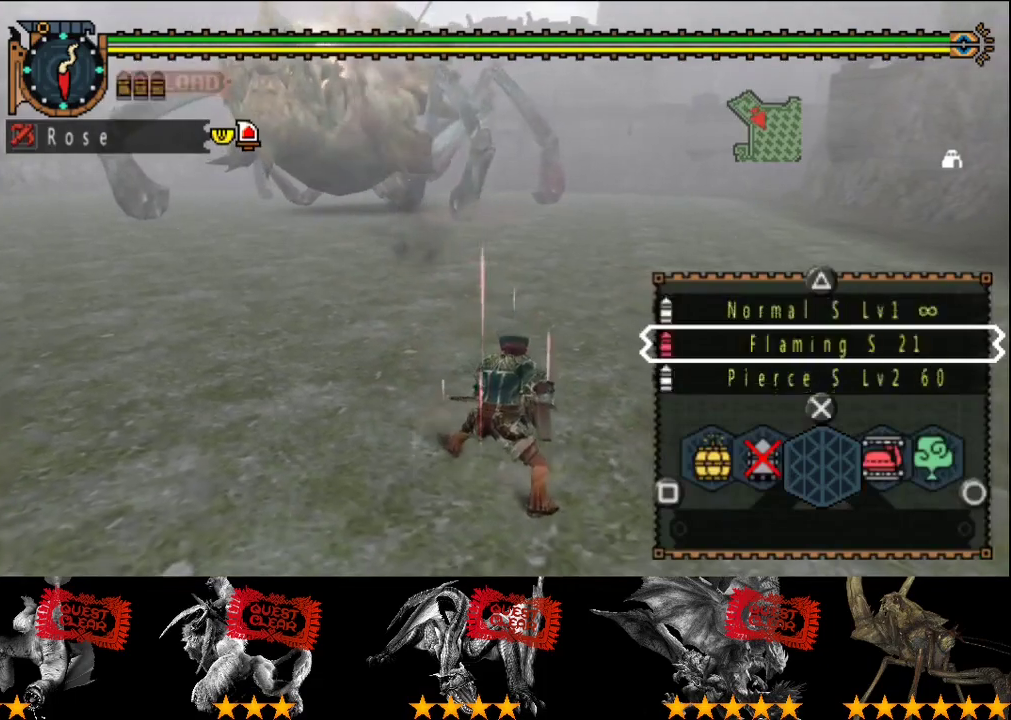
{"buttons": [], "left_stick": "up", "right_stick": "center", "events": [[267, "right_stick", "right"], [367, "right_stick", "center"]]}
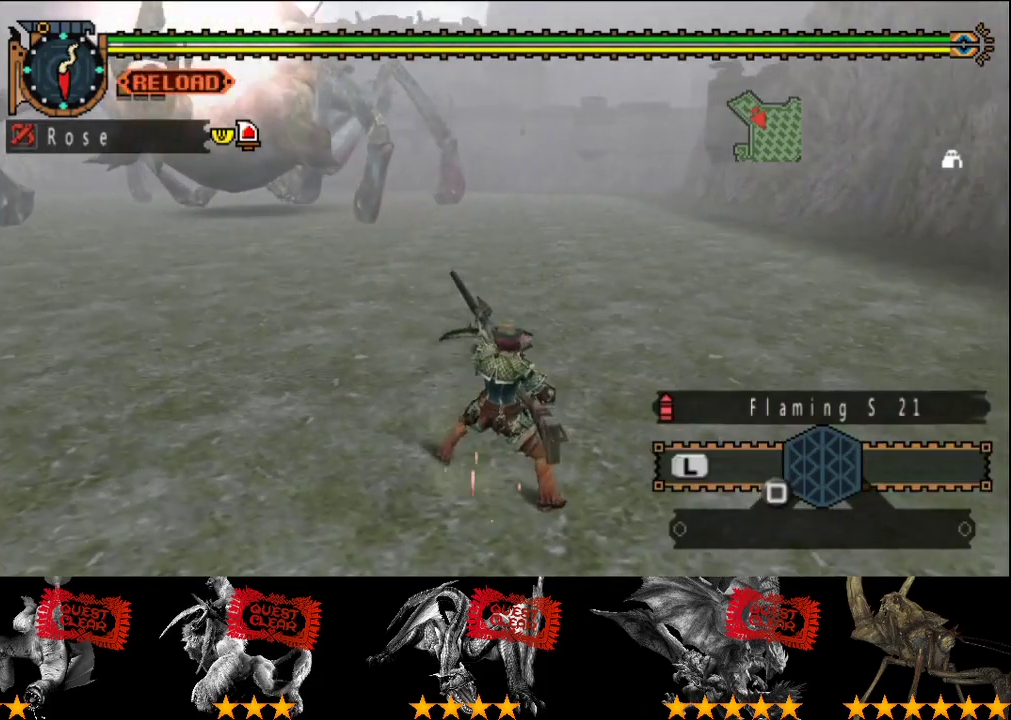
{"buttons": [], "left_stick": "up", "right_stick": "center", "events": []}
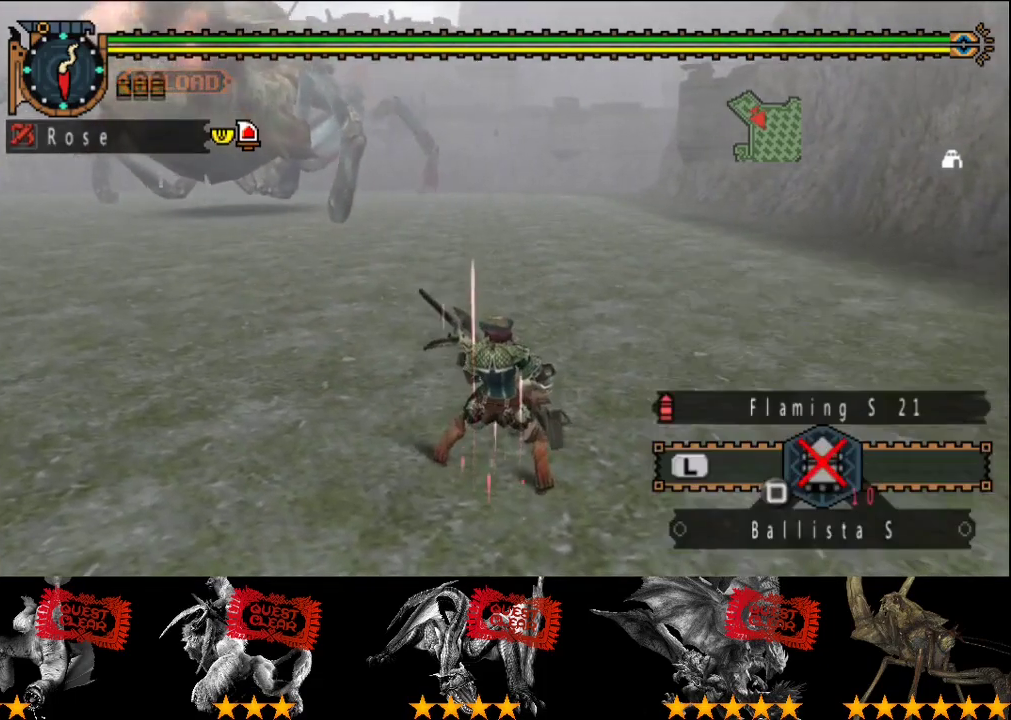
{"buttons": [], "left_stick": "up", "right_stick": "center", "events": [[150, "SQUARE", "down"], [317, "SQUARE", "up"]]}
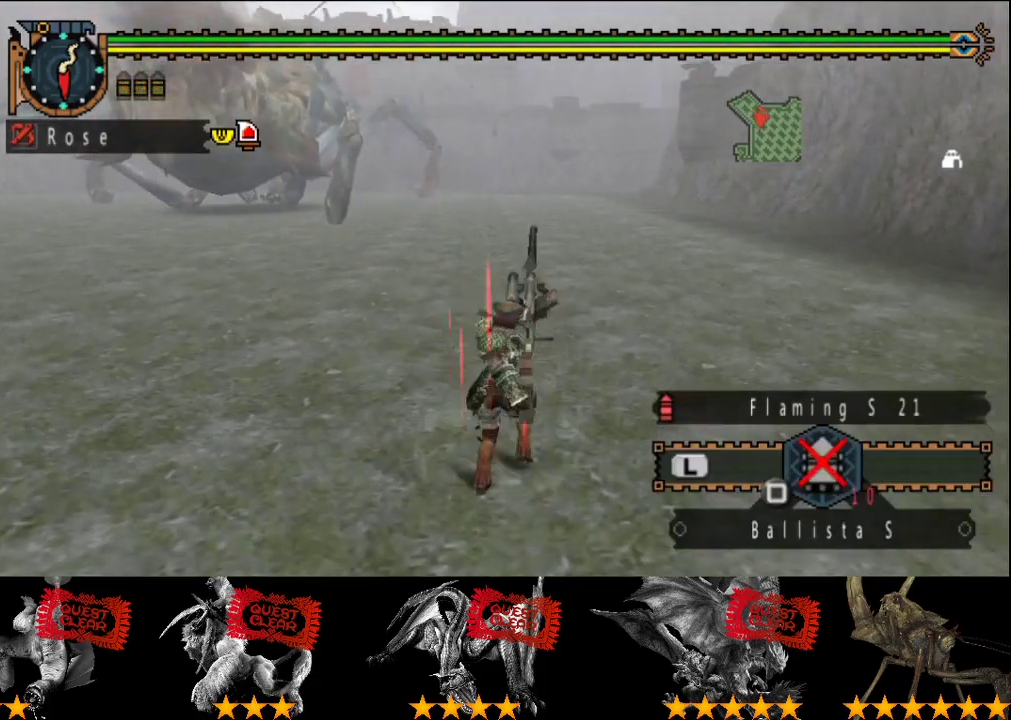
{"buttons": [], "left_stick": "up", "right_stick": "center", "events": [[150, "right_stick", "right"], [250, "right_stick", "center"]]}
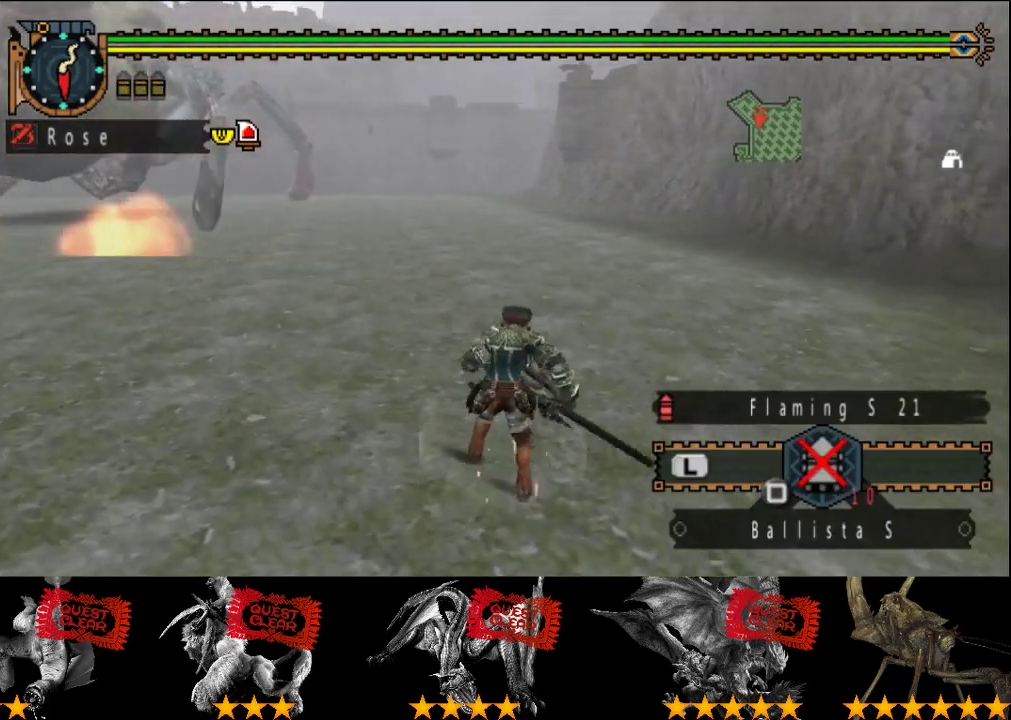
{"buttons": [], "left_stick": "up", "right_stick": "center", "events": []}
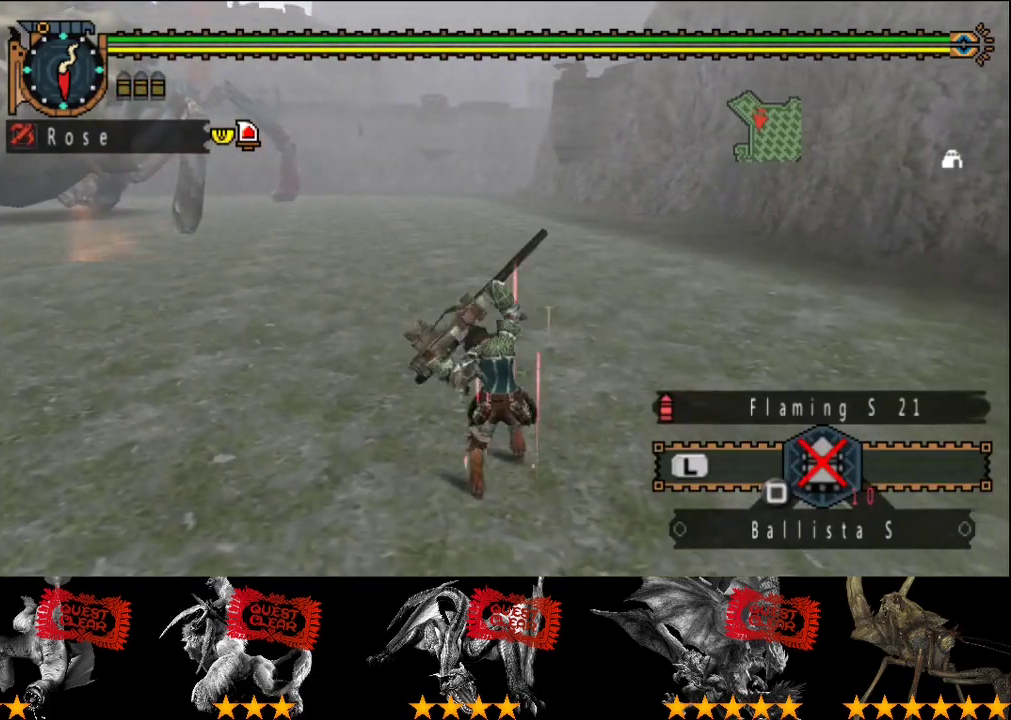
{"buttons": [], "left_stick": "up", "right_stick": "center", "events": []}
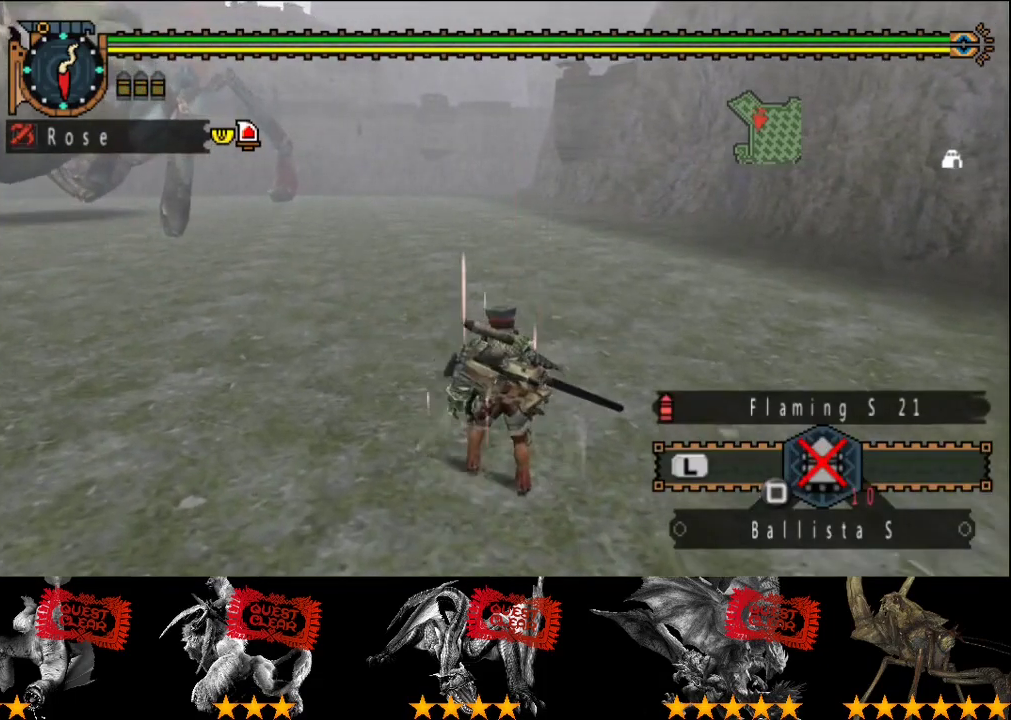
{"buttons": [], "left_stick": "up", "right_stick": "center", "events": []}
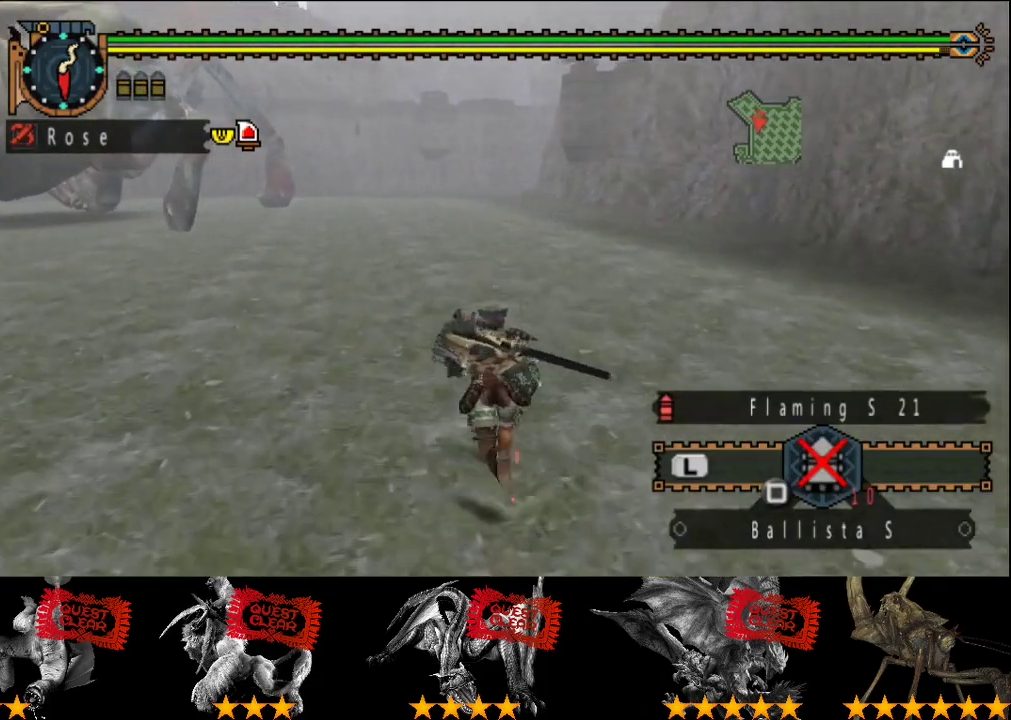
{"buttons": [], "left_stick": "up", "right_stick": "center", "events": []}
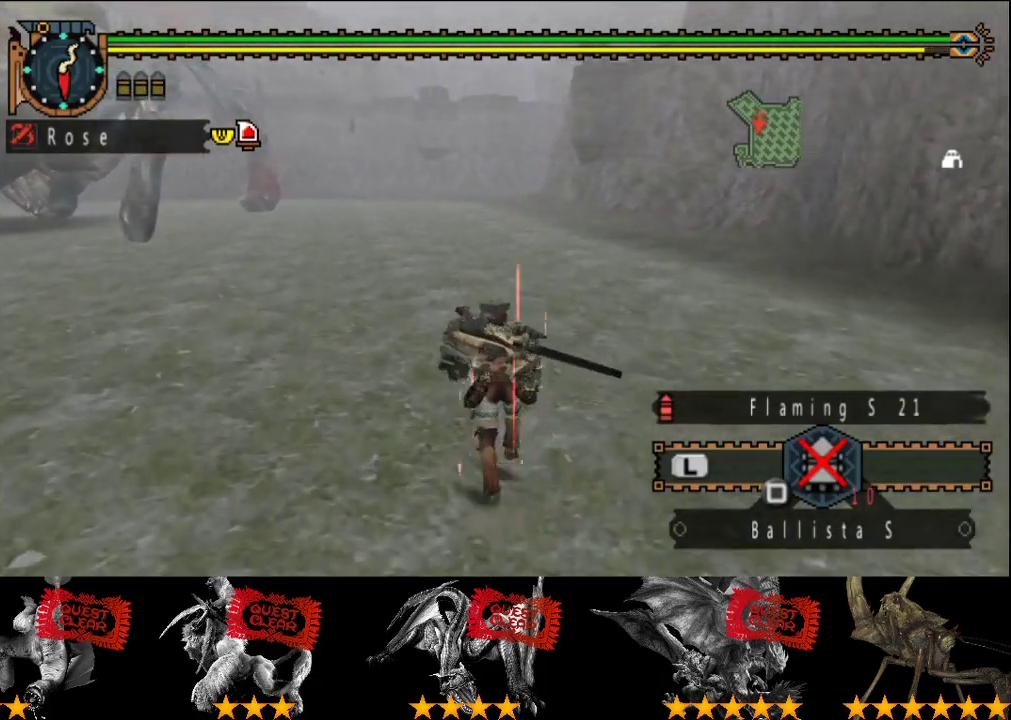
{"buttons": [], "left_stick": "up", "right_stick": "center", "events": []}
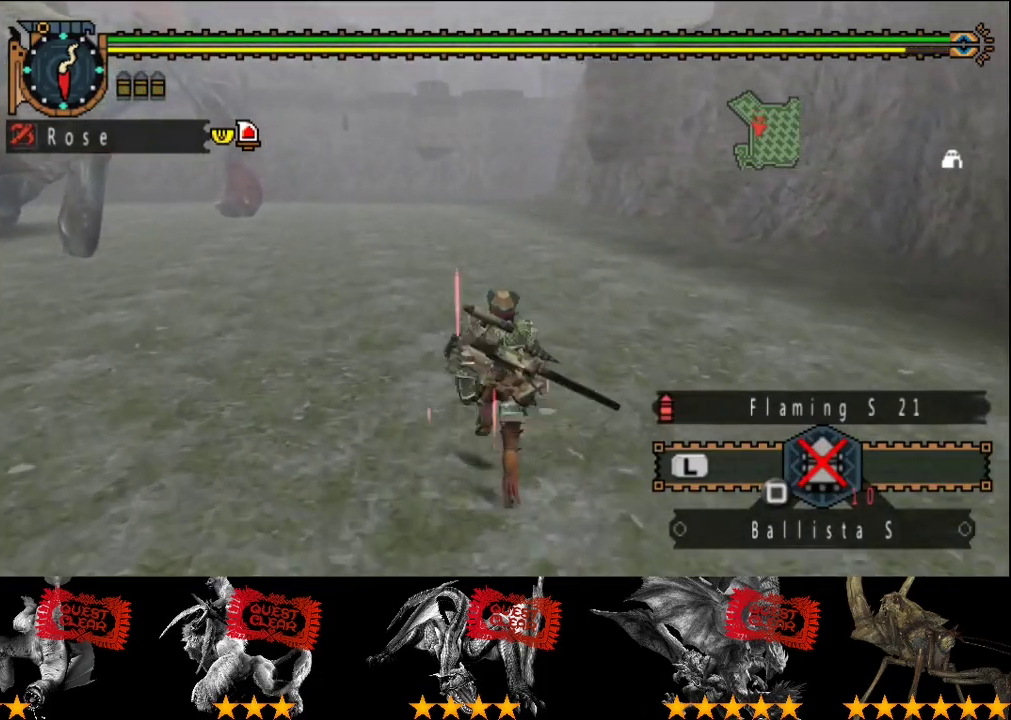
{"buttons": [], "left_stick": "up", "right_stick": "center", "events": []}
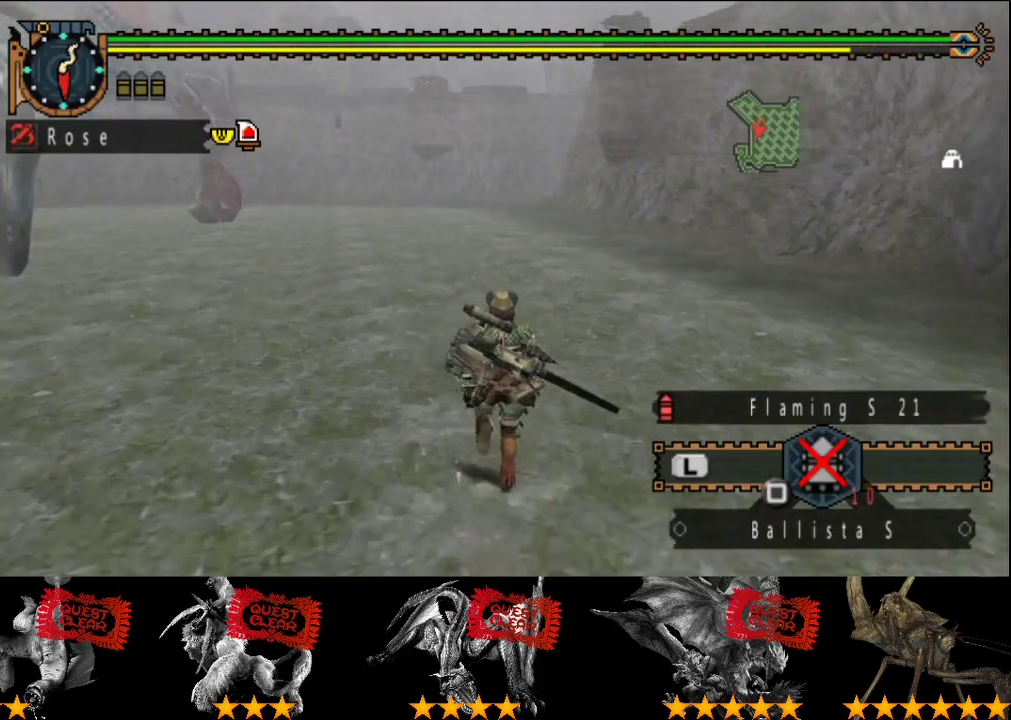
{"buttons": [], "left_stick": "up", "right_stick": "center", "events": []}
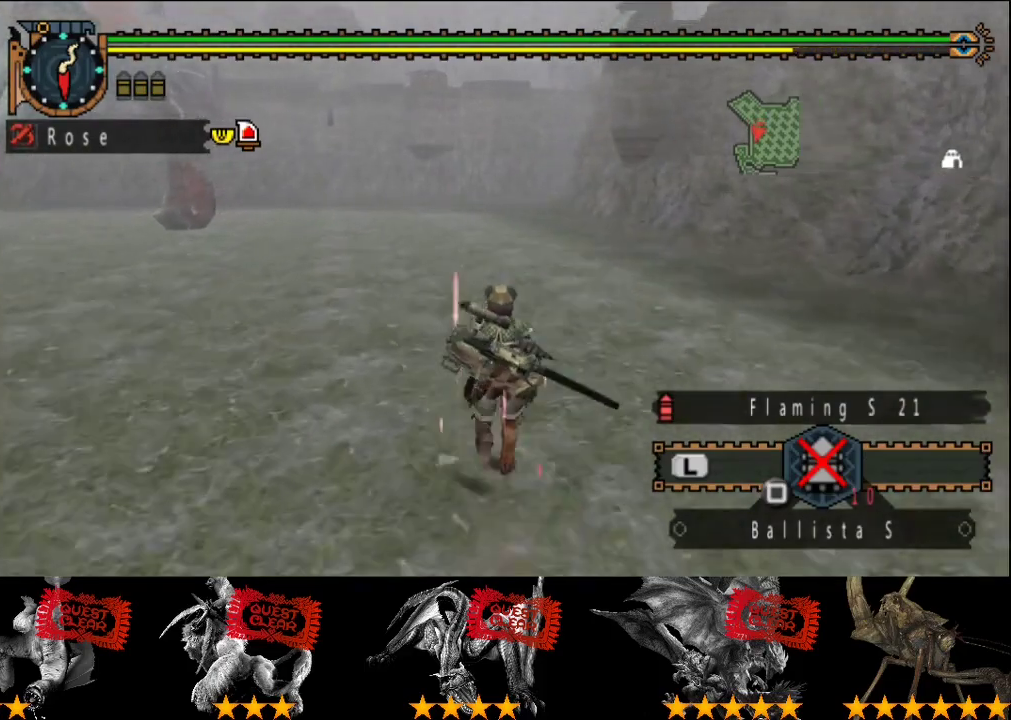
{"buttons": [], "left_stick": "up", "right_stick": "center", "events": []}
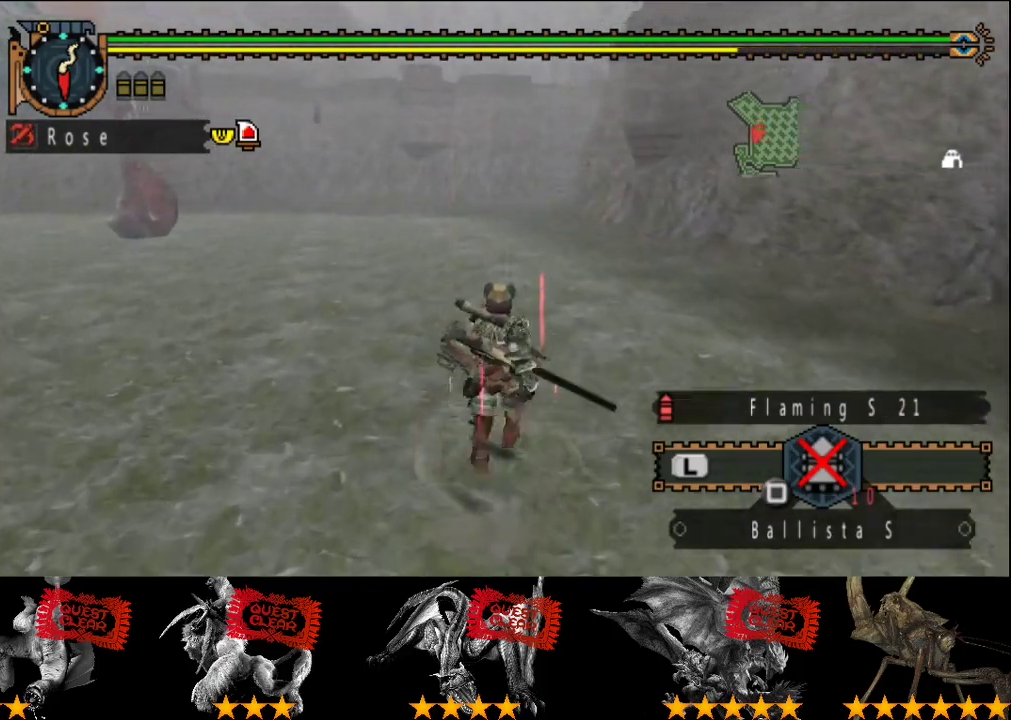
{"buttons": [], "left_stick": "up", "right_stick": "center", "events": []}
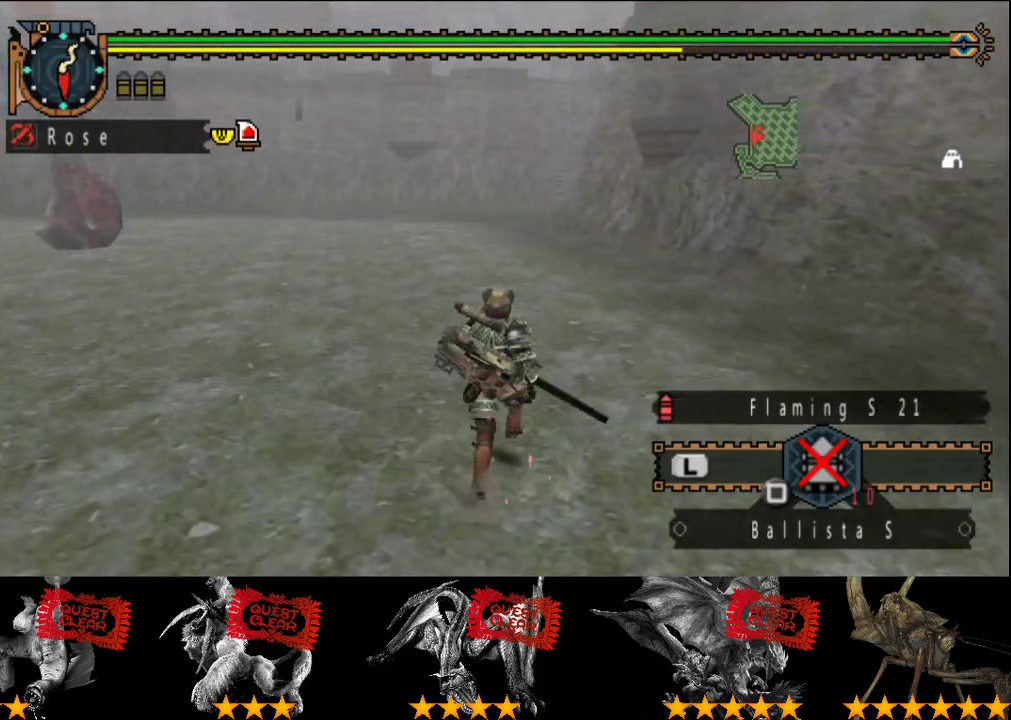
{"buttons": [], "left_stick": "up", "right_stick": "center", "events": []}
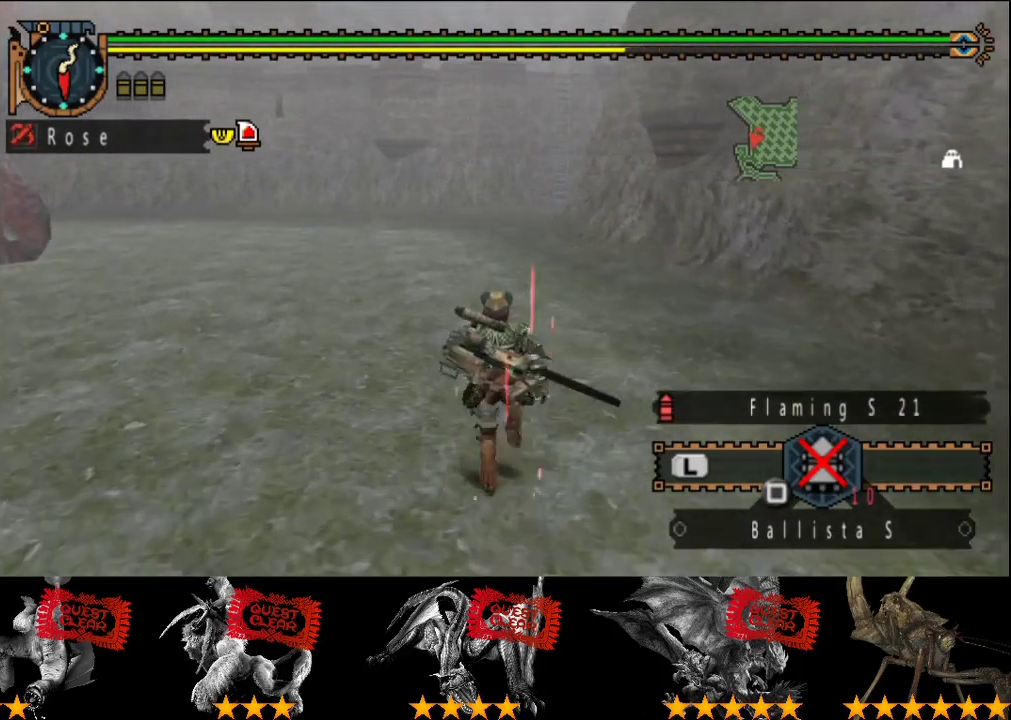
{"buttons": [], "left_stick": "up", "right_stick": "center", "events": []}
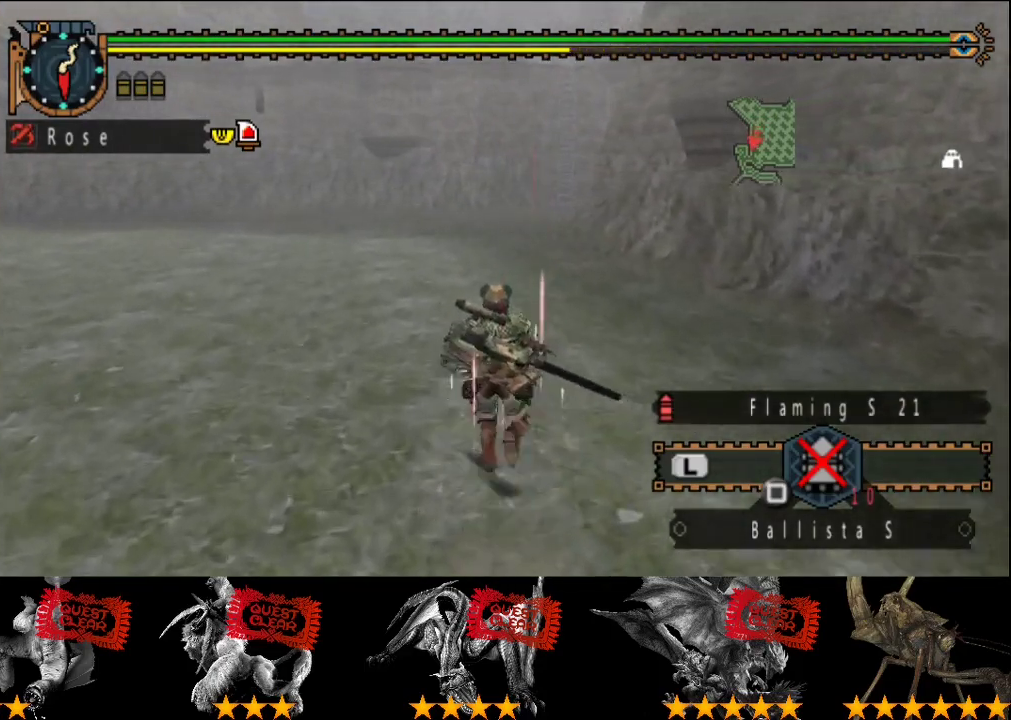
{"buttons": [], "left_stick": "up", "right_stick": "center", "events": []}
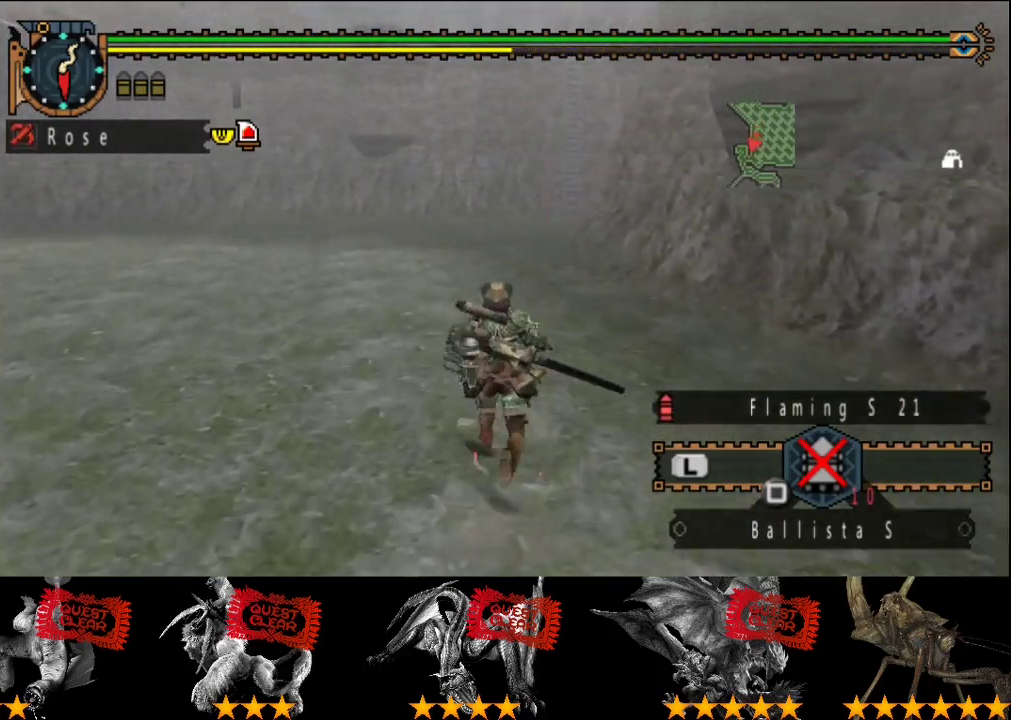
{"buttons": [], "left_stick": "up", "right_stick": "center", "events": []}
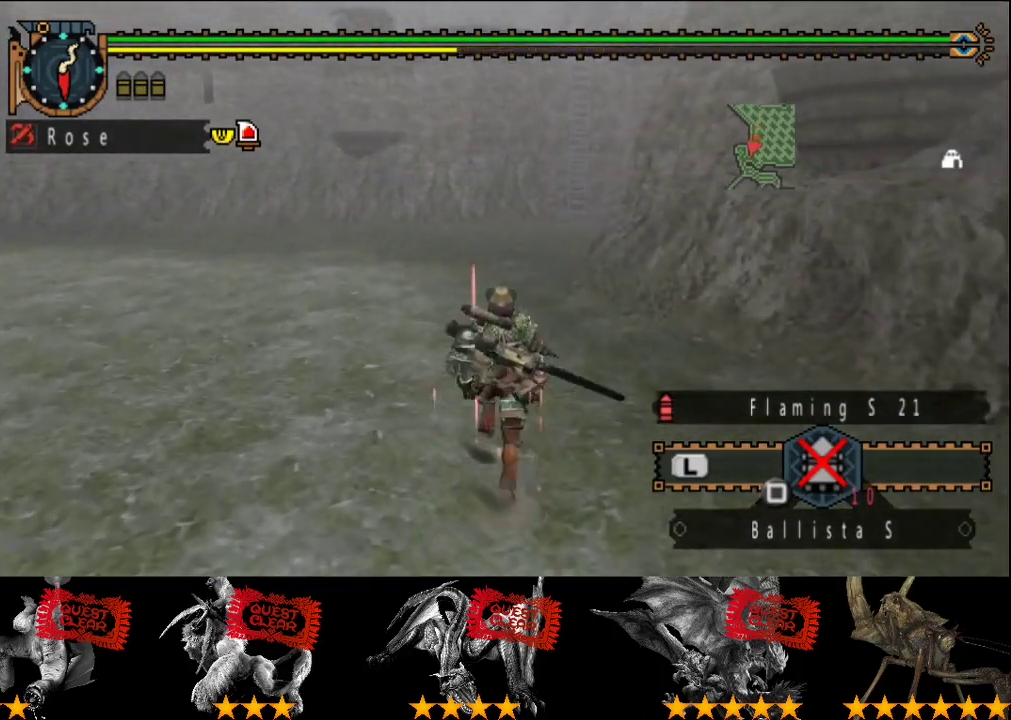
{"buttons": [], "left_stick": "up", "right_stick": "center", "events": []}
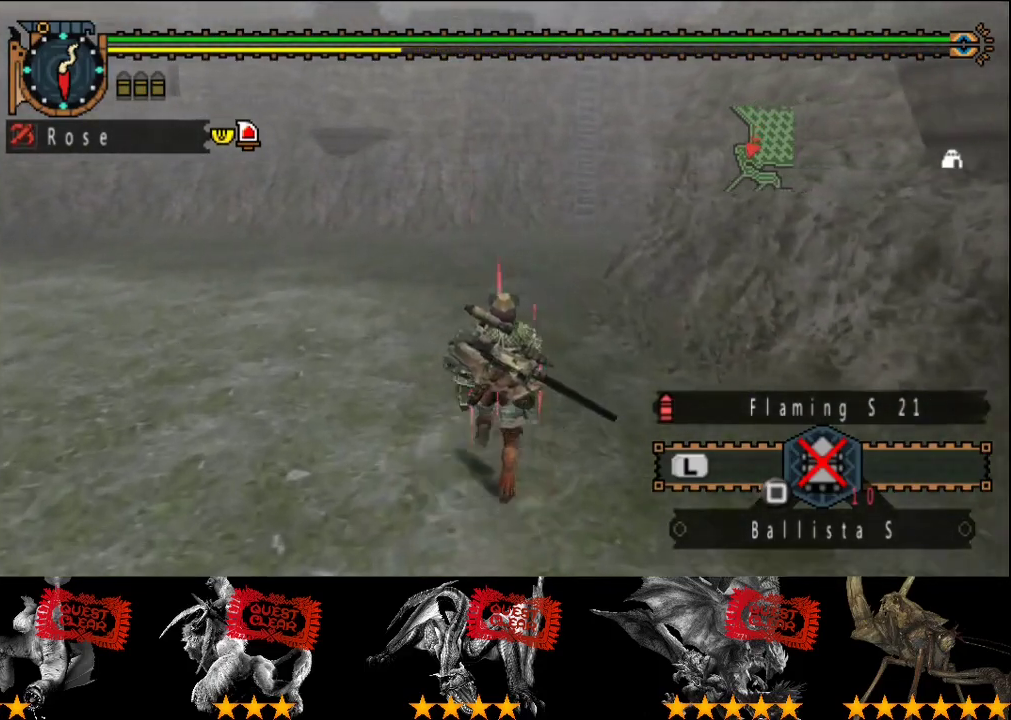
{"buttons": [], "left_stick": "up", "right_stick": "center", "events": []}
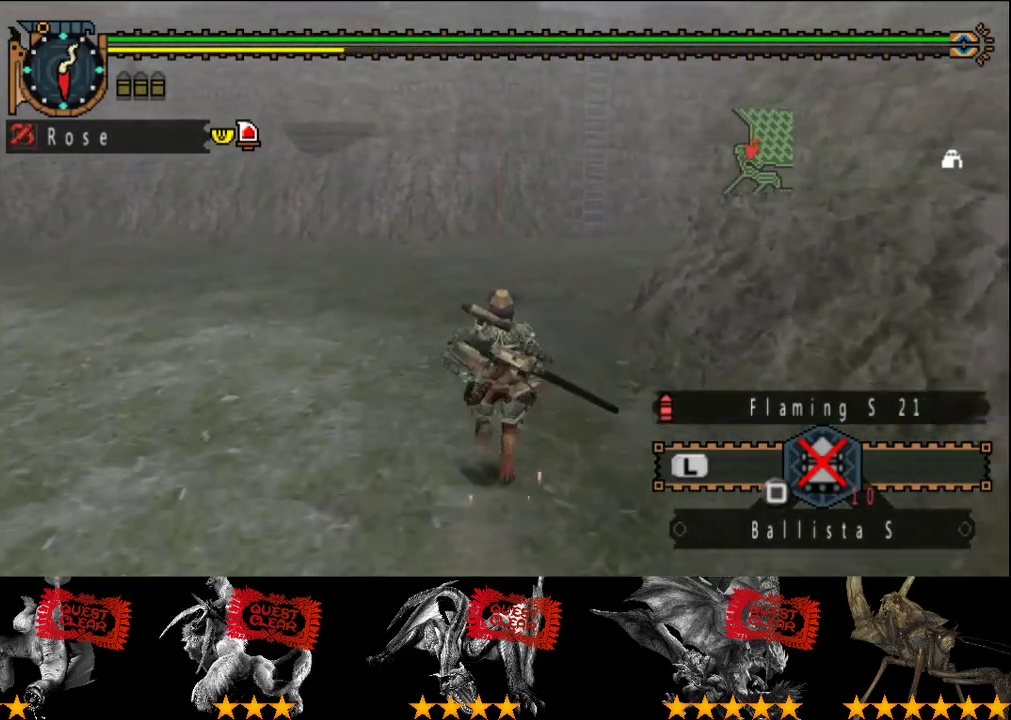
{"buttons": [], "left_stick": "up", "right_stick": "center", "events": []}
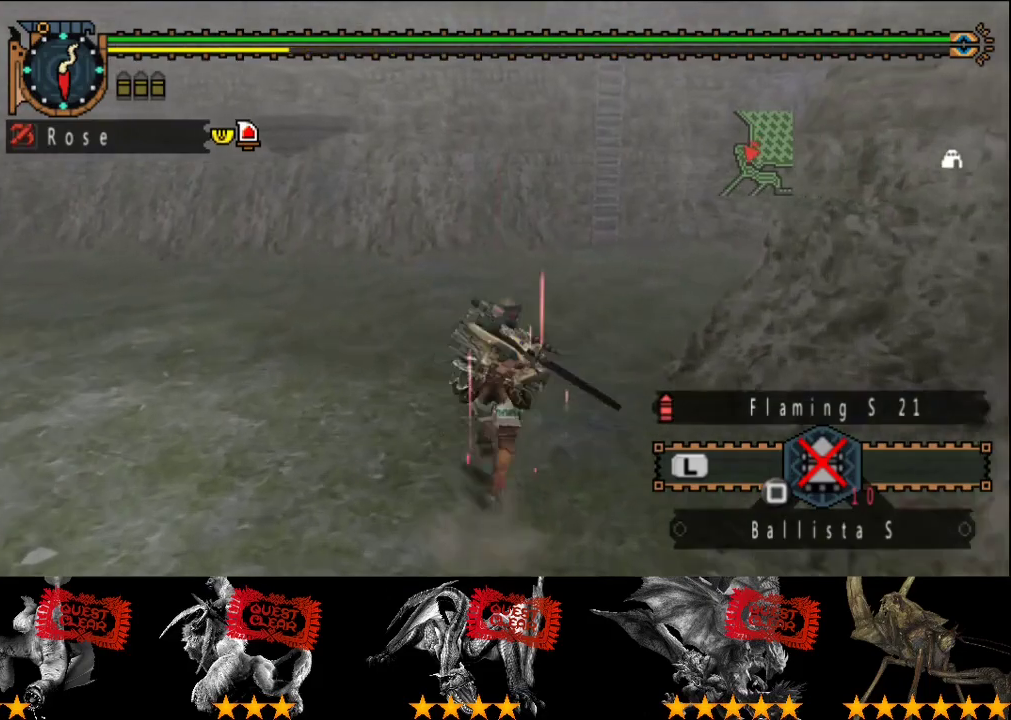
{"buttons": [], "left_stick": "up", "right_stick": "center", "events": []}
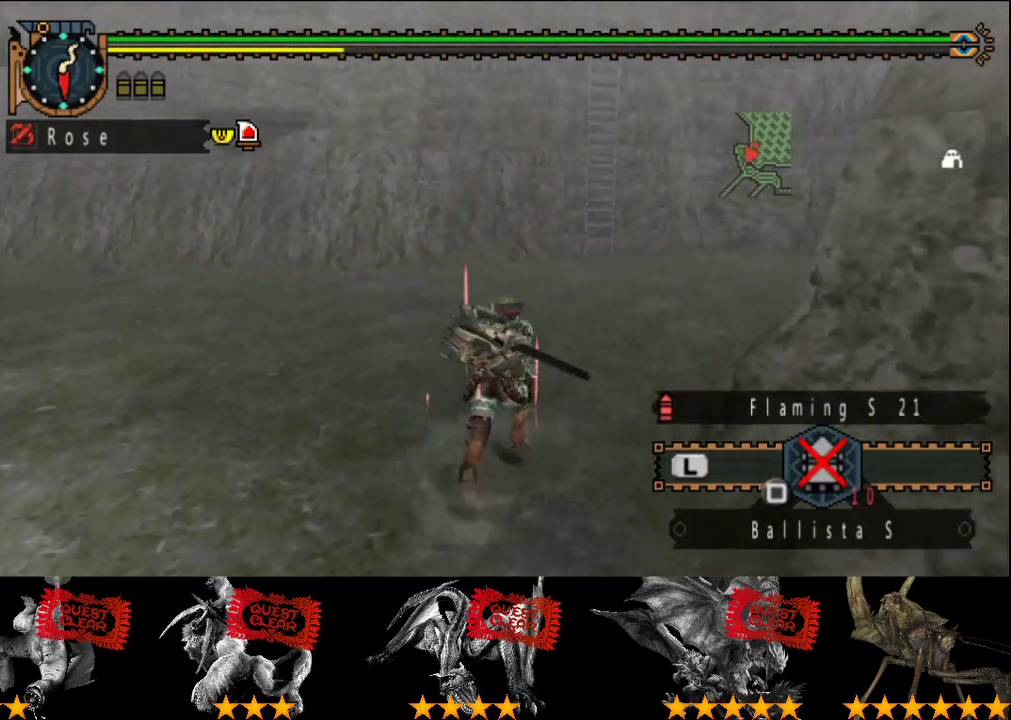
{"buttons": [], "left_stick": "up", "right_stick": "center", "events": []}
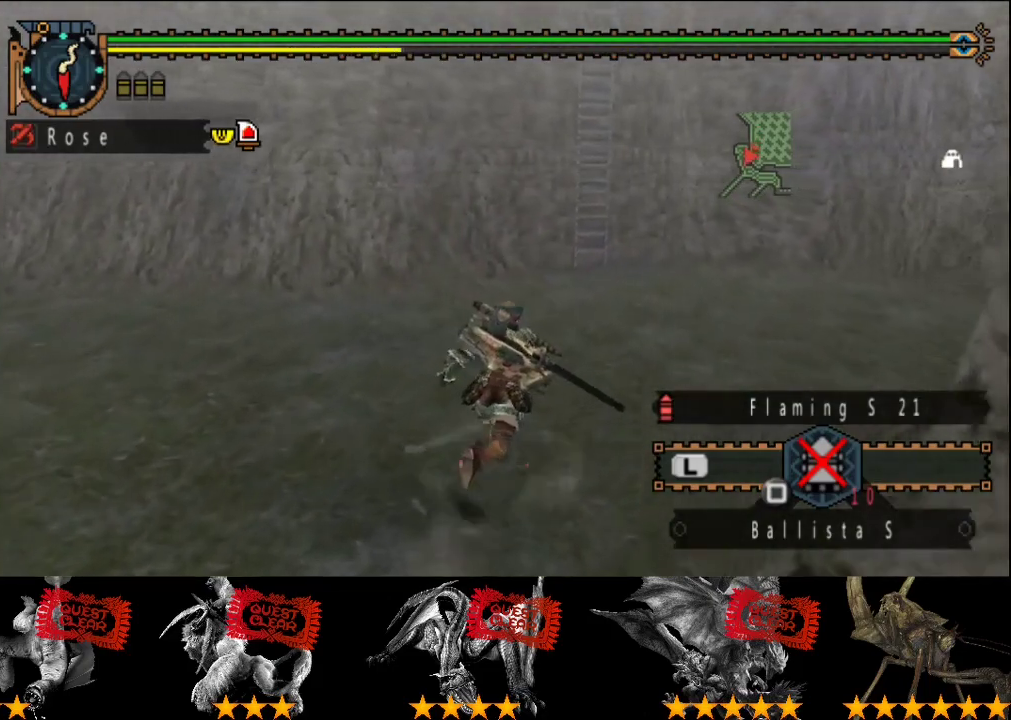
{"buttons": [], "left_stick": "up", "right_stick": "center", "events": []}
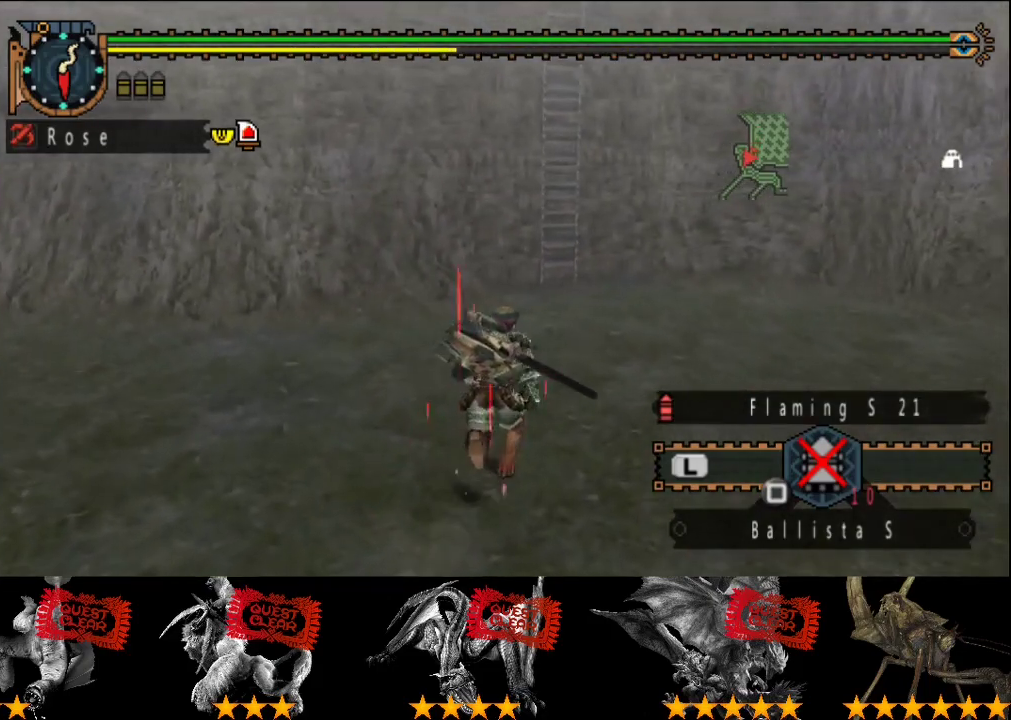
{"buttons": [], "left_stick": "up", "right_stick": "left", "events": [[500, "right_stick", "left"]]}